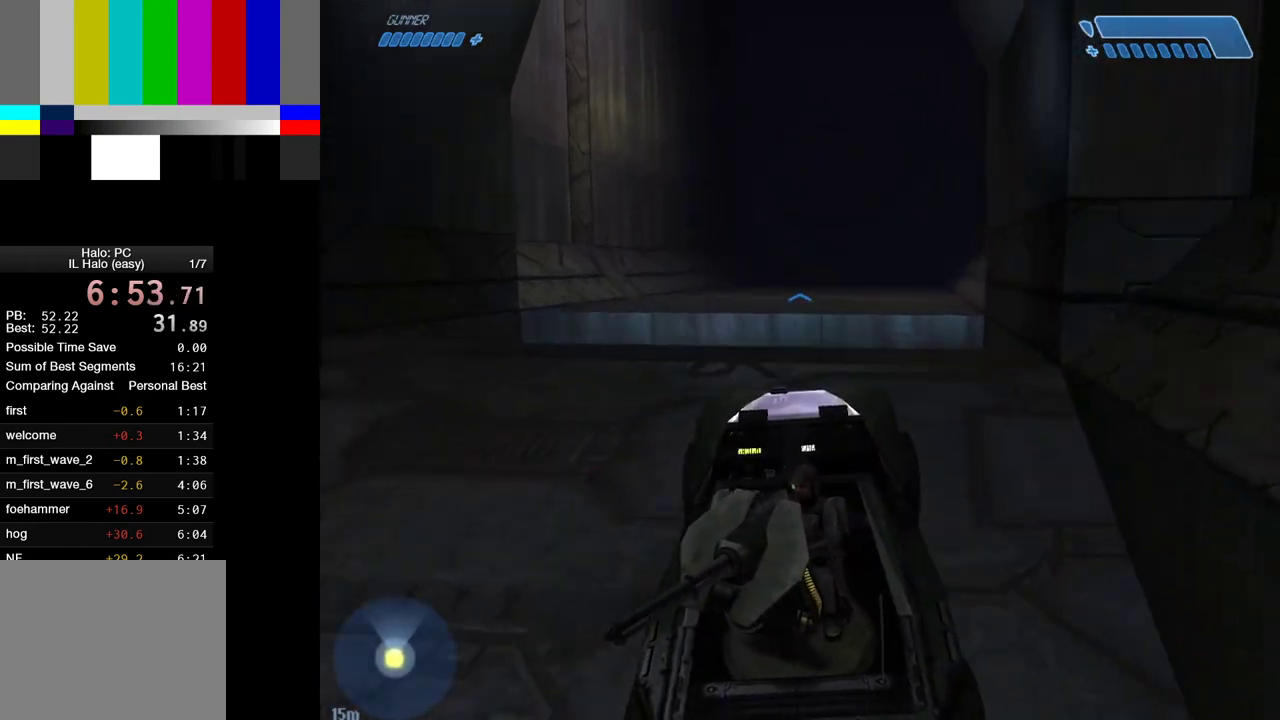
Gameplay with keyboard and mouse; each line is a JSON object with the keys and mouse buttons held at the frame after it. "events" lists presses ("down") and releases ("up") of "1", "2", "4", "a", "ctrl", "d", "e", "escape", "f", "g", "q", "r", "return", "s", "shift", "space", "tab", "w", "mouse_left" and "mouse_right" between this image and that frame as [ms after this image, input, new state], when the widget could be followed in between. "mouse_left", "mouse_right" = the "left", "right" buttons of the "mouse" list. No other keys are recorded. Not read: mouse_move.
{"keys": ["w"], "mouse": [], "events": []}
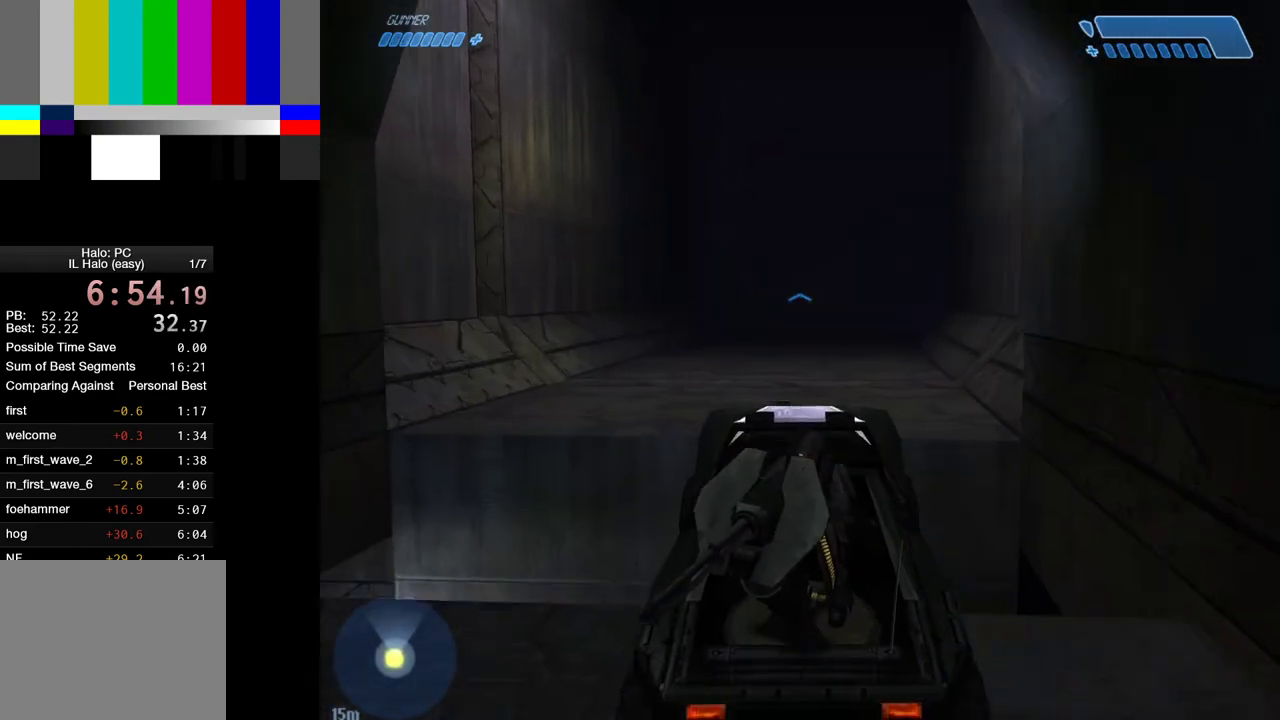
{"keys": ["w"], "mouse": [], "events": []}
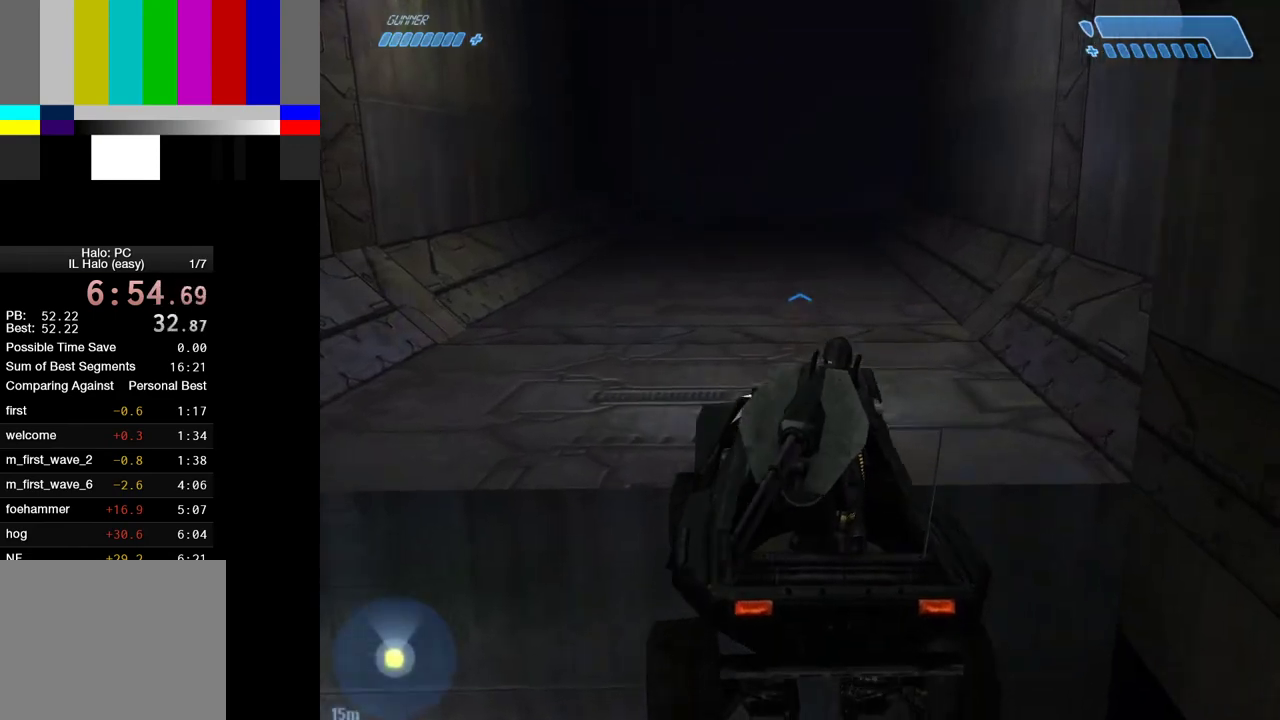
{"keys": ["w"], "mouse": [], "events": []}
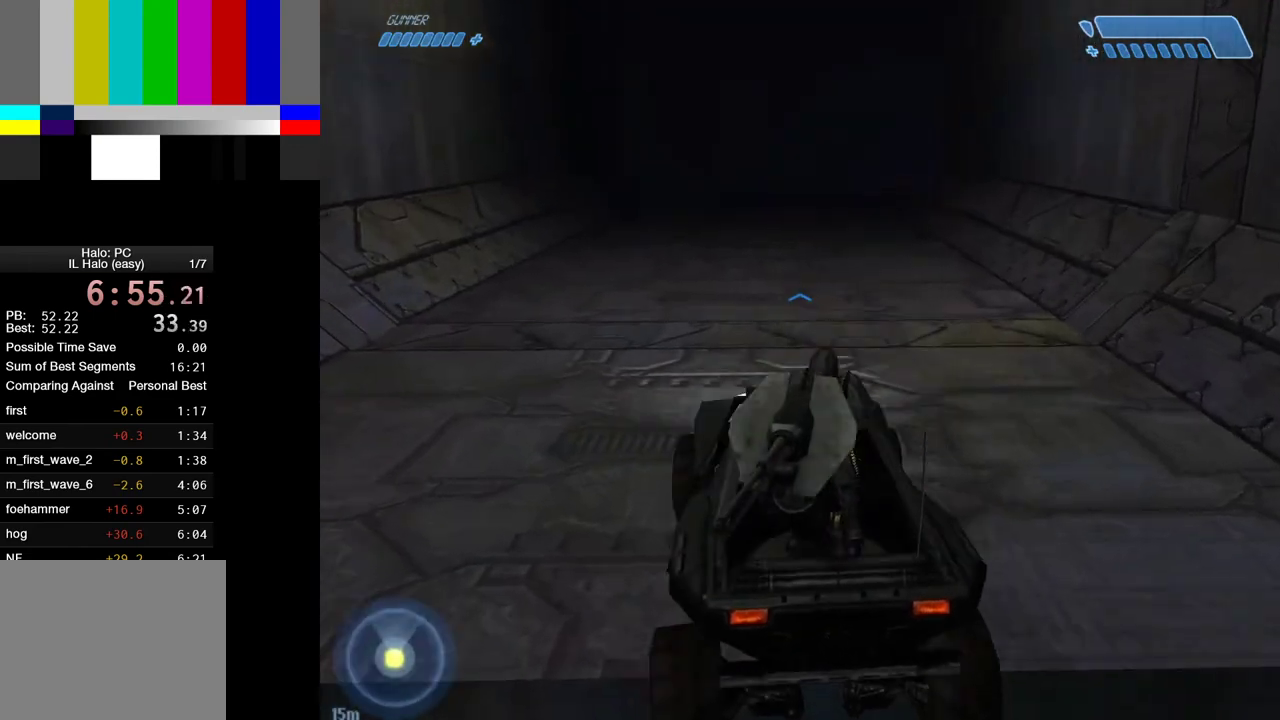
{"keys": ["w"], "mouse": [], "events": []}
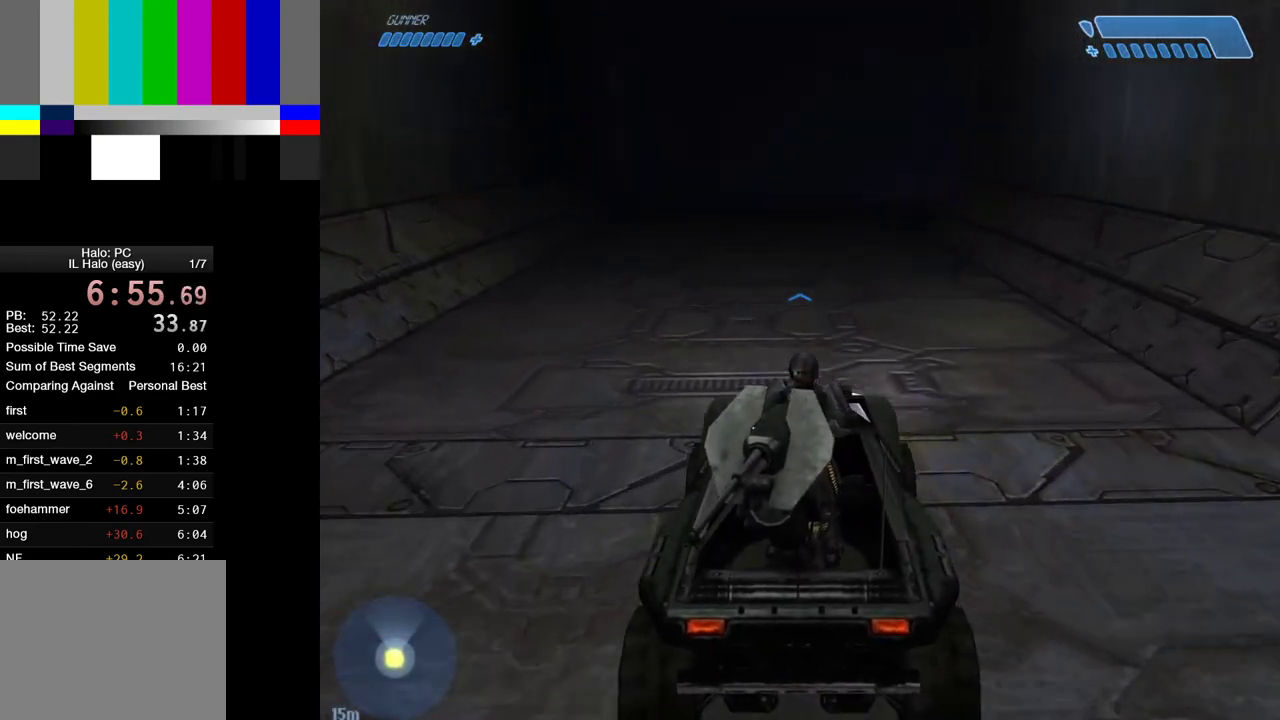
{"keys": ["w"], "mouse": [], "events": []}
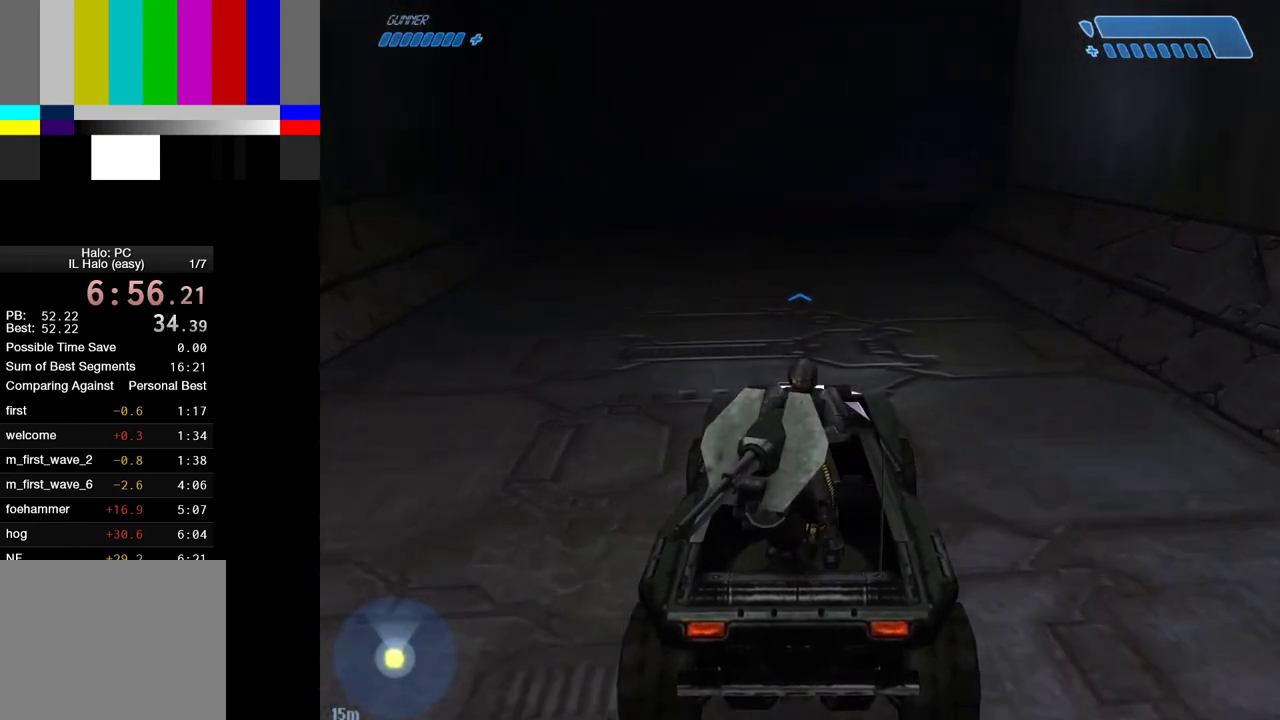
{"keys": ["w"], "mouse": [], "events": []}
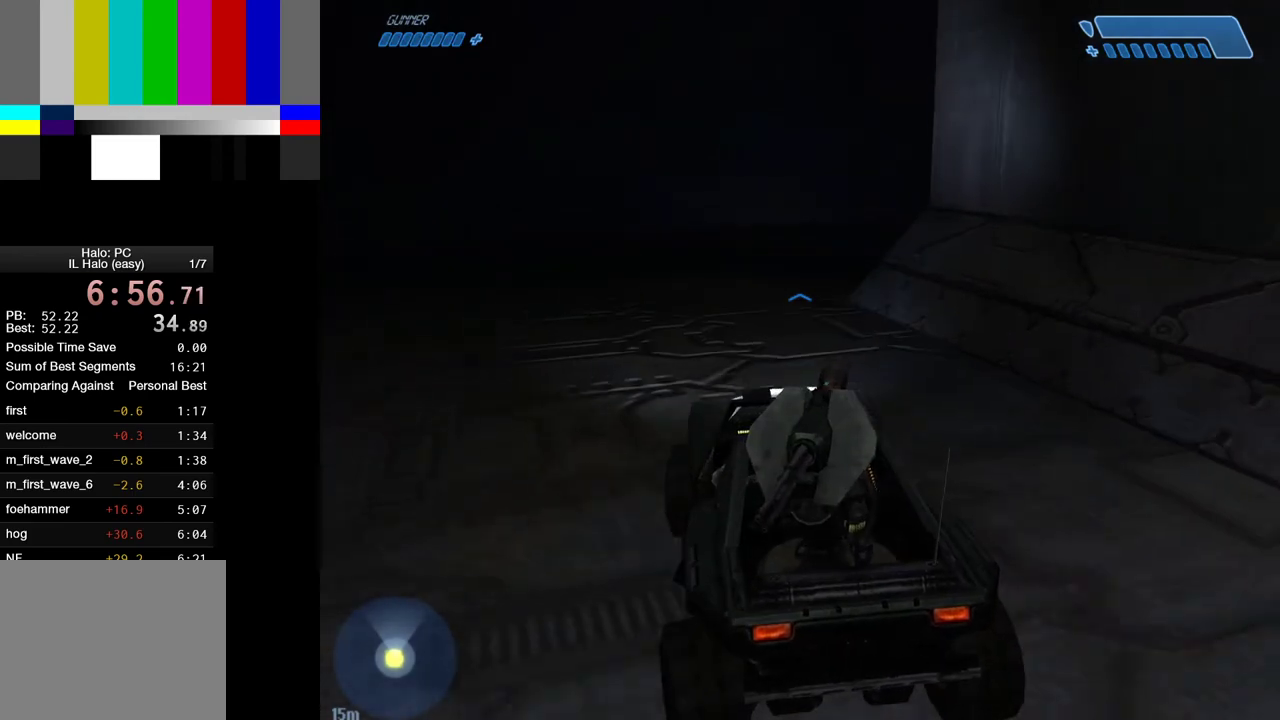
{"keys": ["w"], "mouse": [], "events": []}
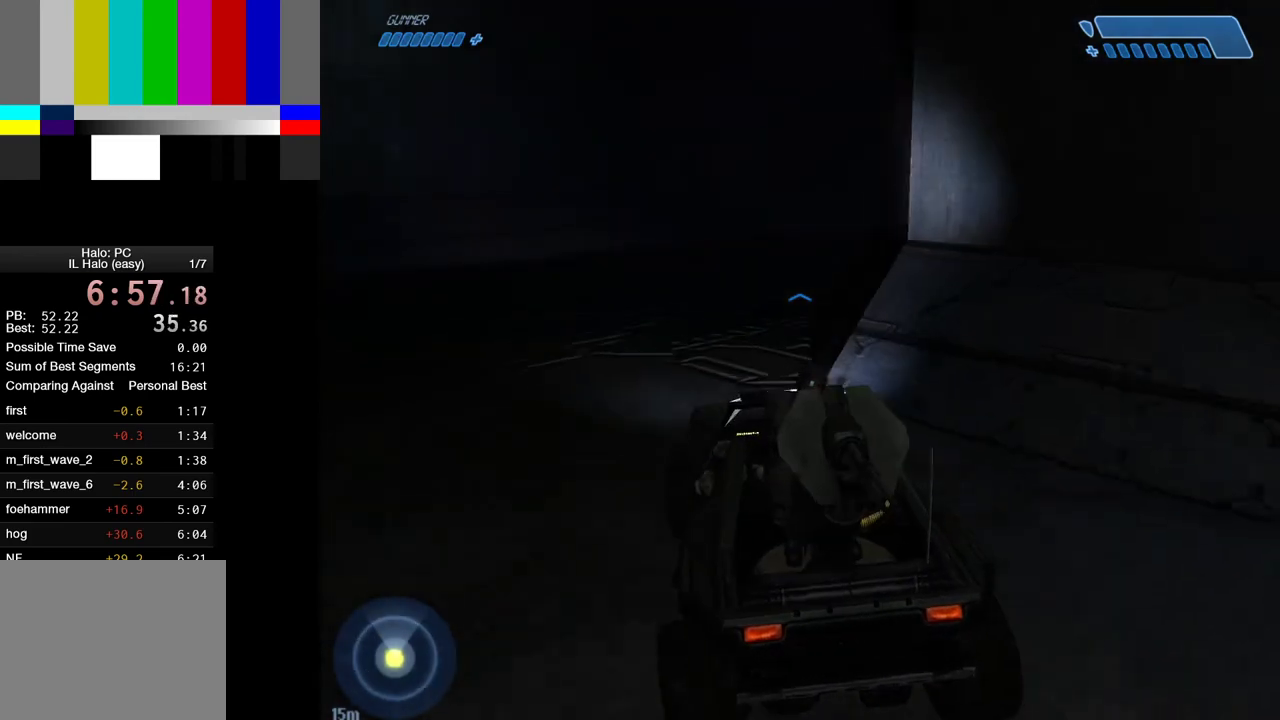
{"keys": ["w"], "mouse": [], "events": []}
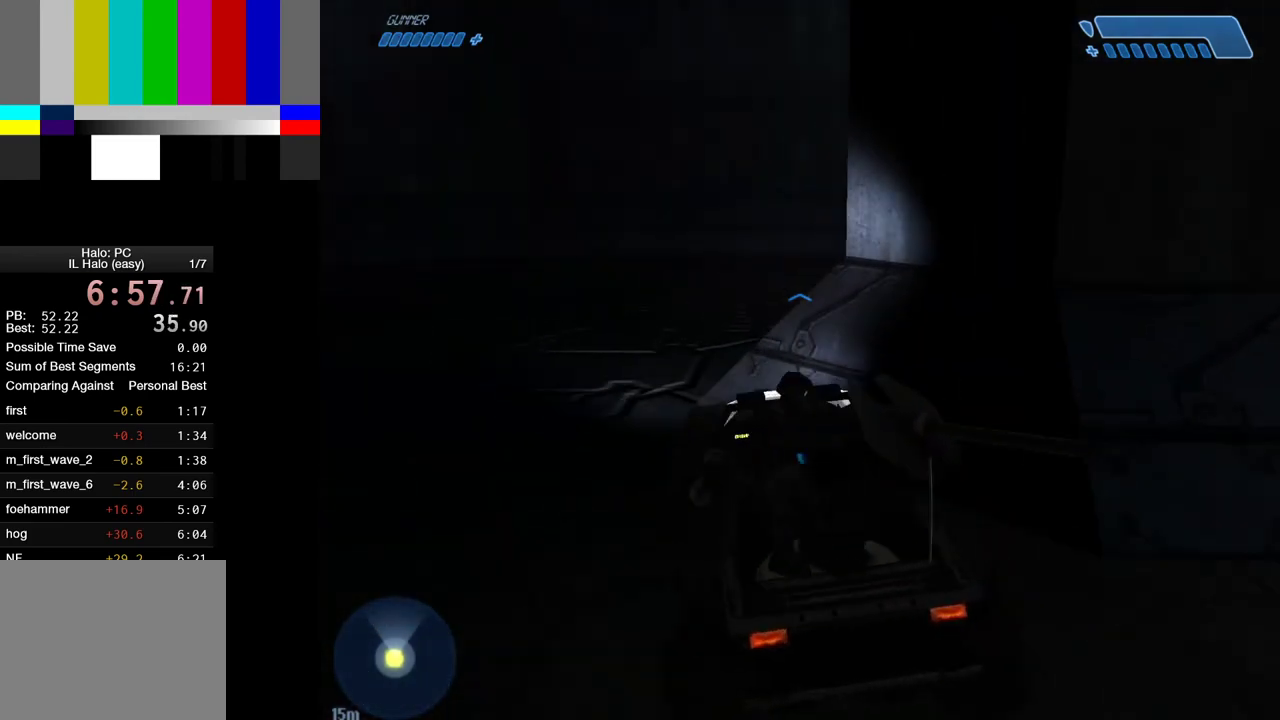
{"keys": ["w"], "mouse": [], "events": []}
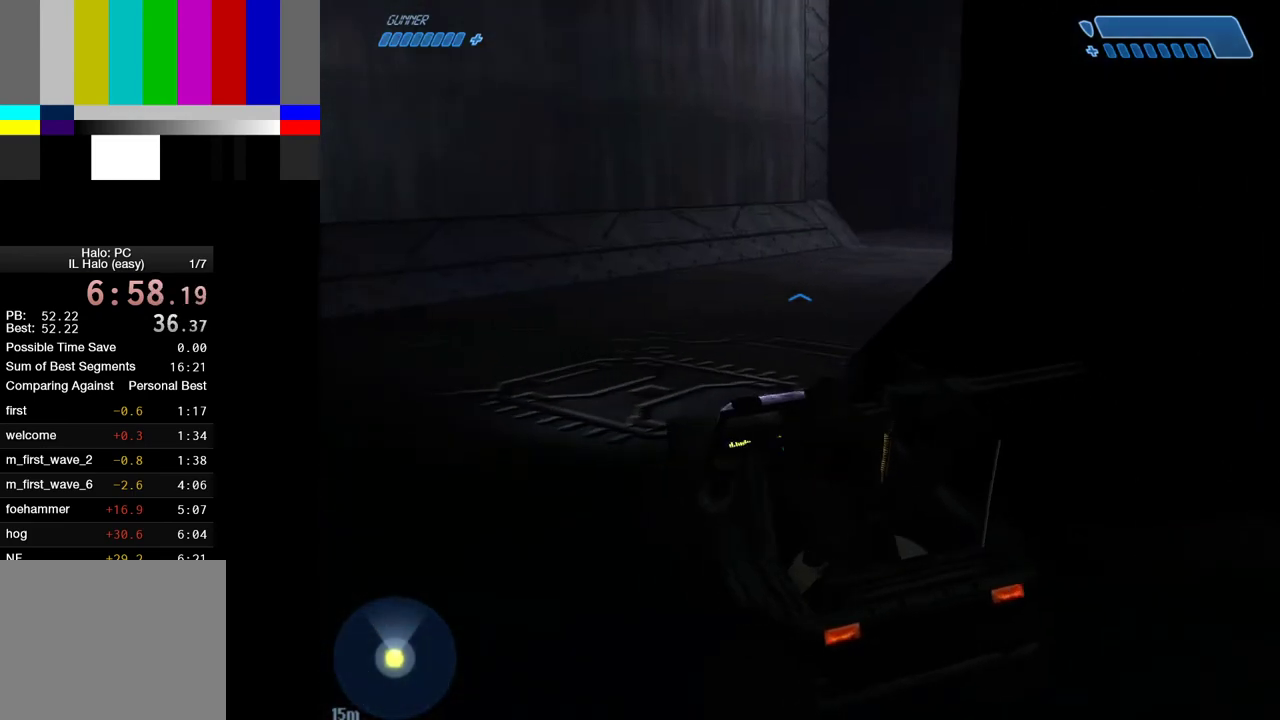
{"keys": ["w"], "mouse": [], "events": []}
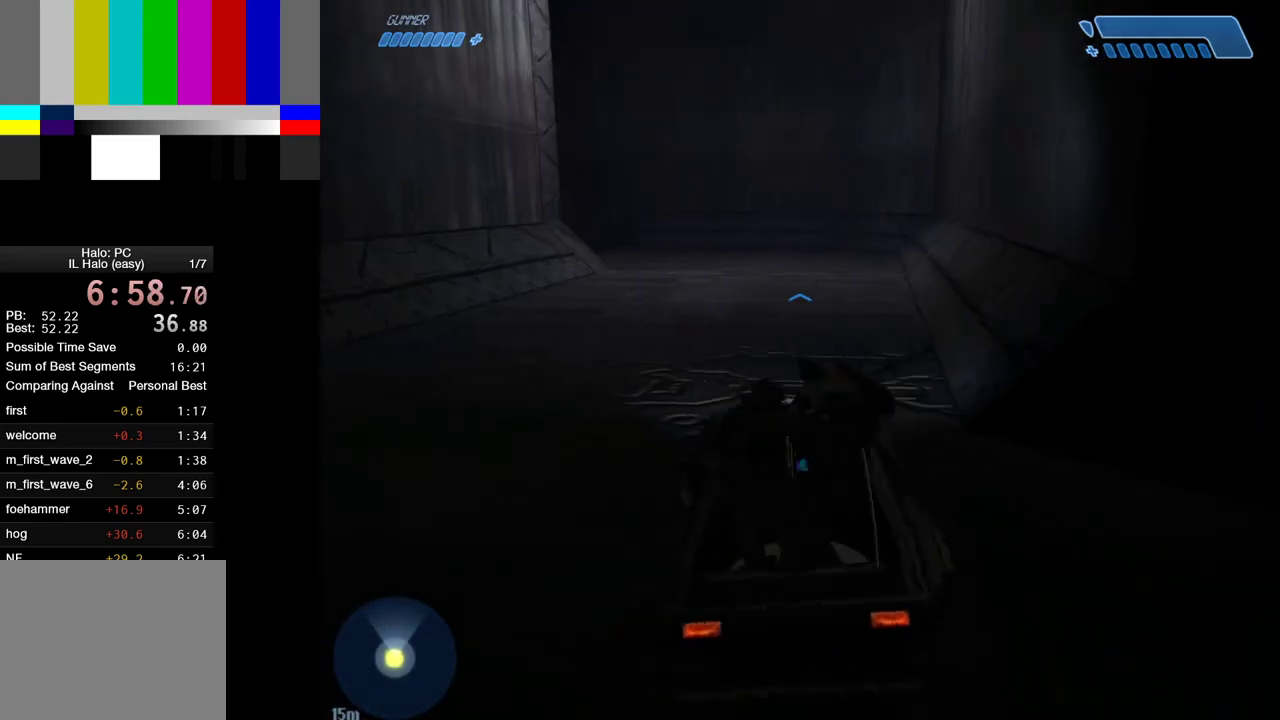
{"keys": ["w"], "mouse": [], "events": []}
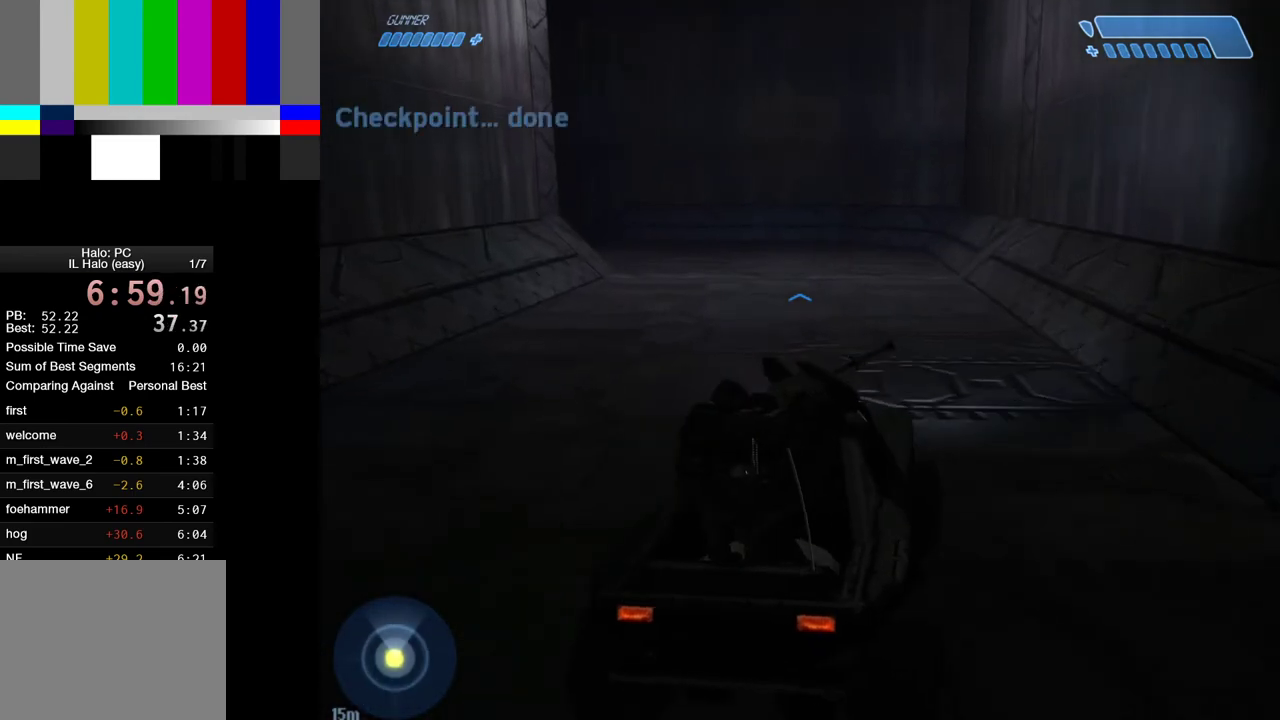
{"keys": ["w"], "mouse": [], "events": []}
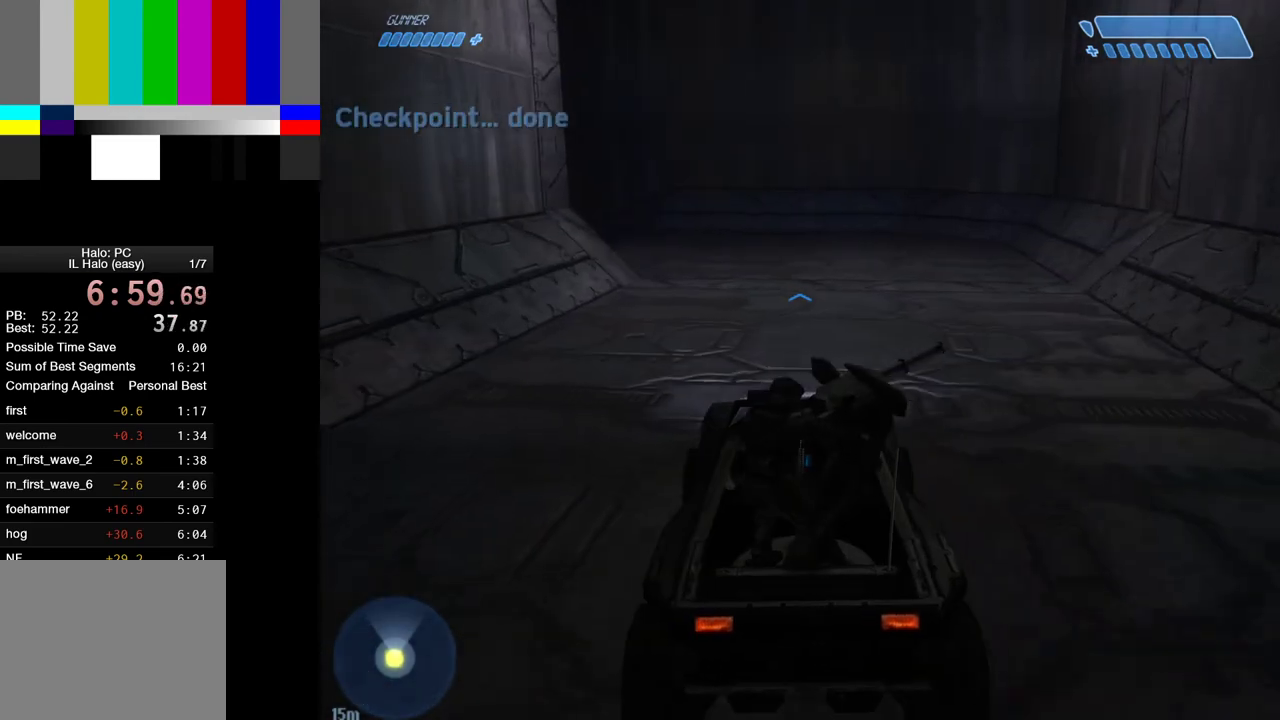
{"keys": ["w"], "mouse": [], "events": []}
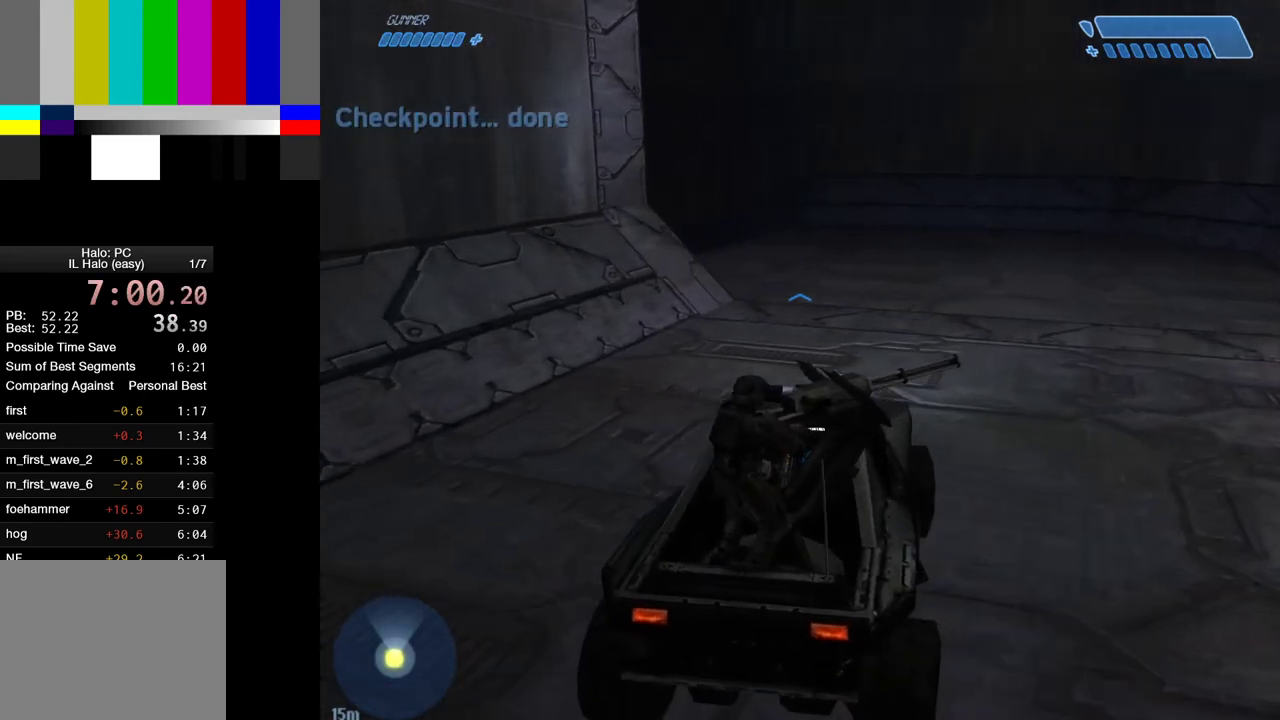
{"keys": ["w"], "mouse": [], "events": []}
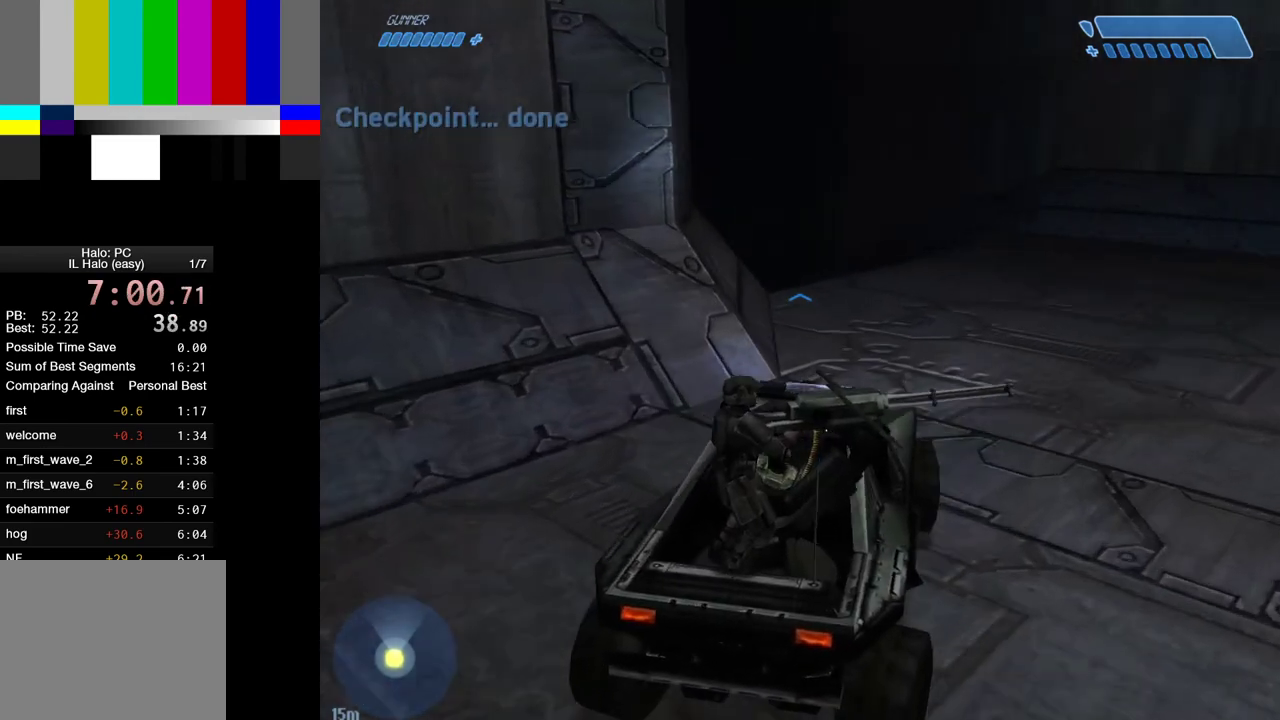
{"keys": ["w"], "mouse": [], "events": []}
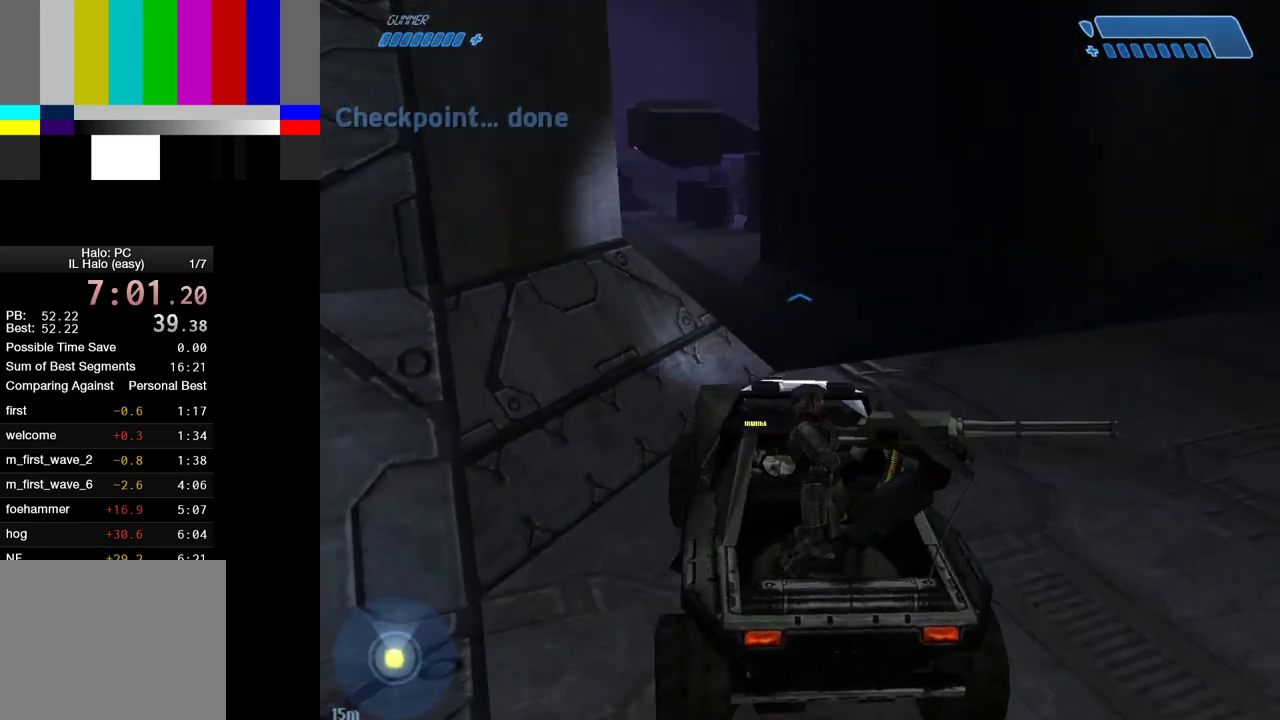
{"keys": ["w"], "mouse": [], "events": []}
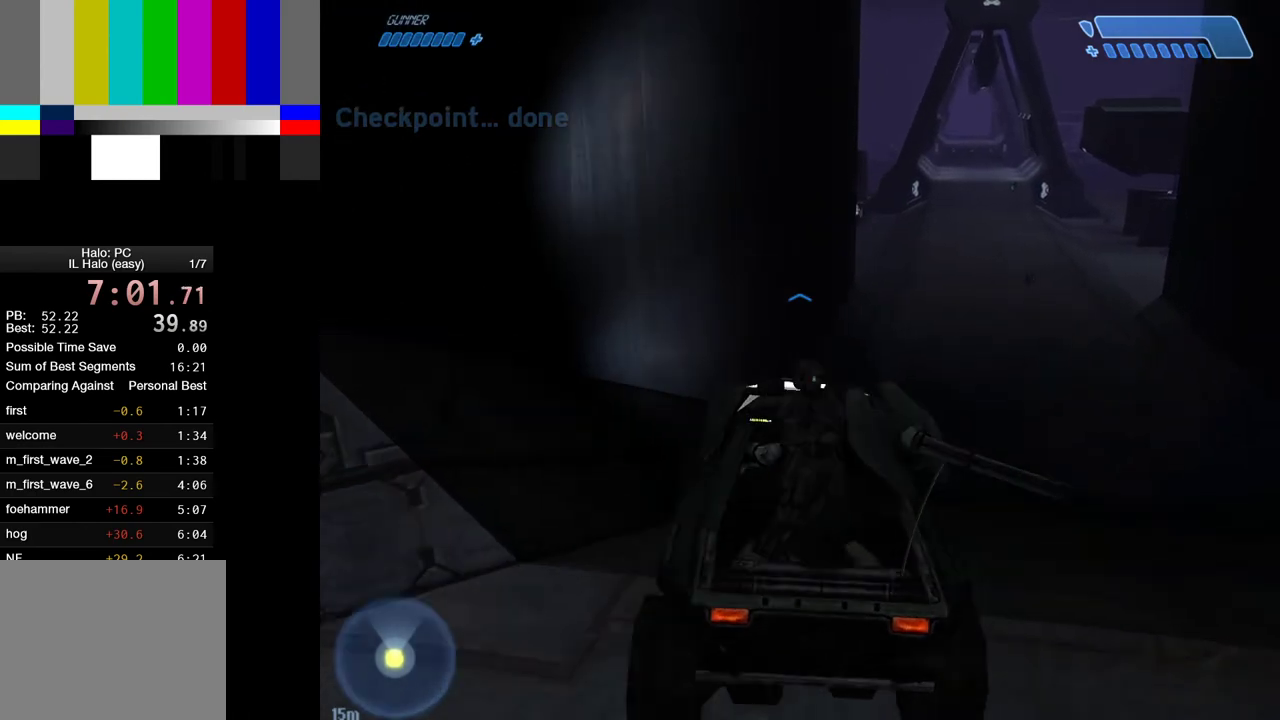
{"keys": ["w"], "mouse": [], "events": []}
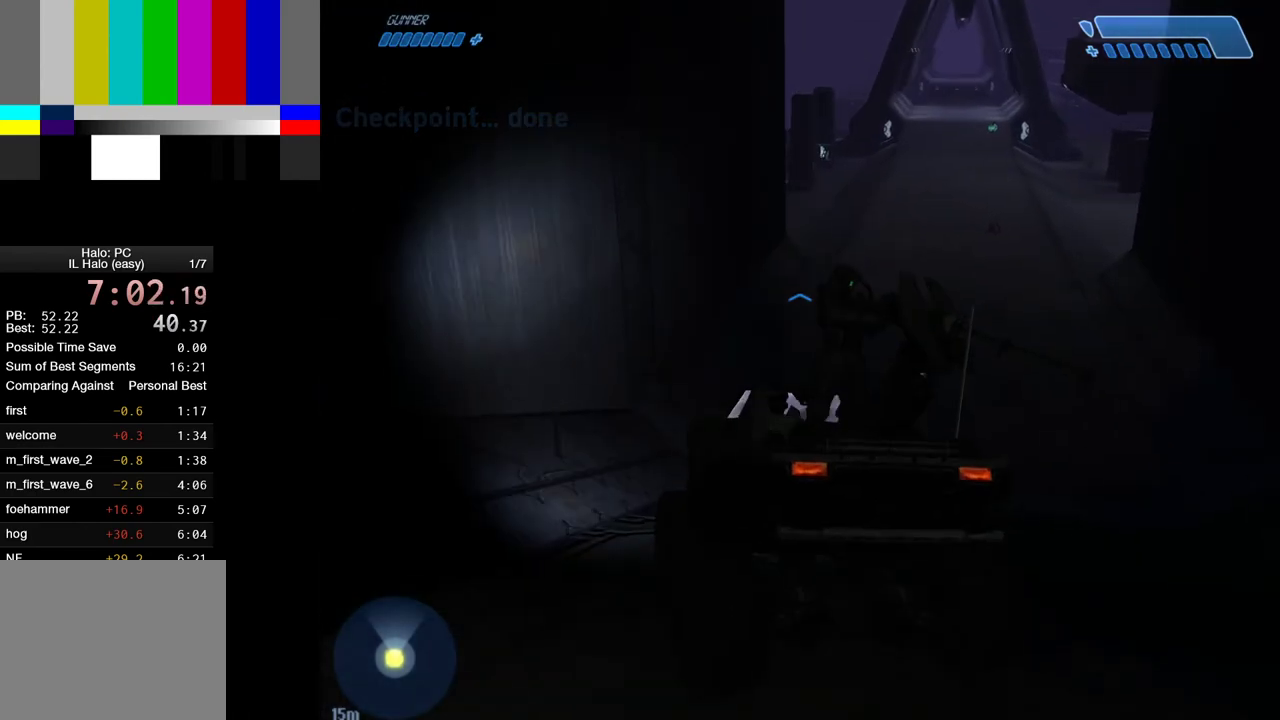
{"keys": ["w"], "mouse": [], "events": []}
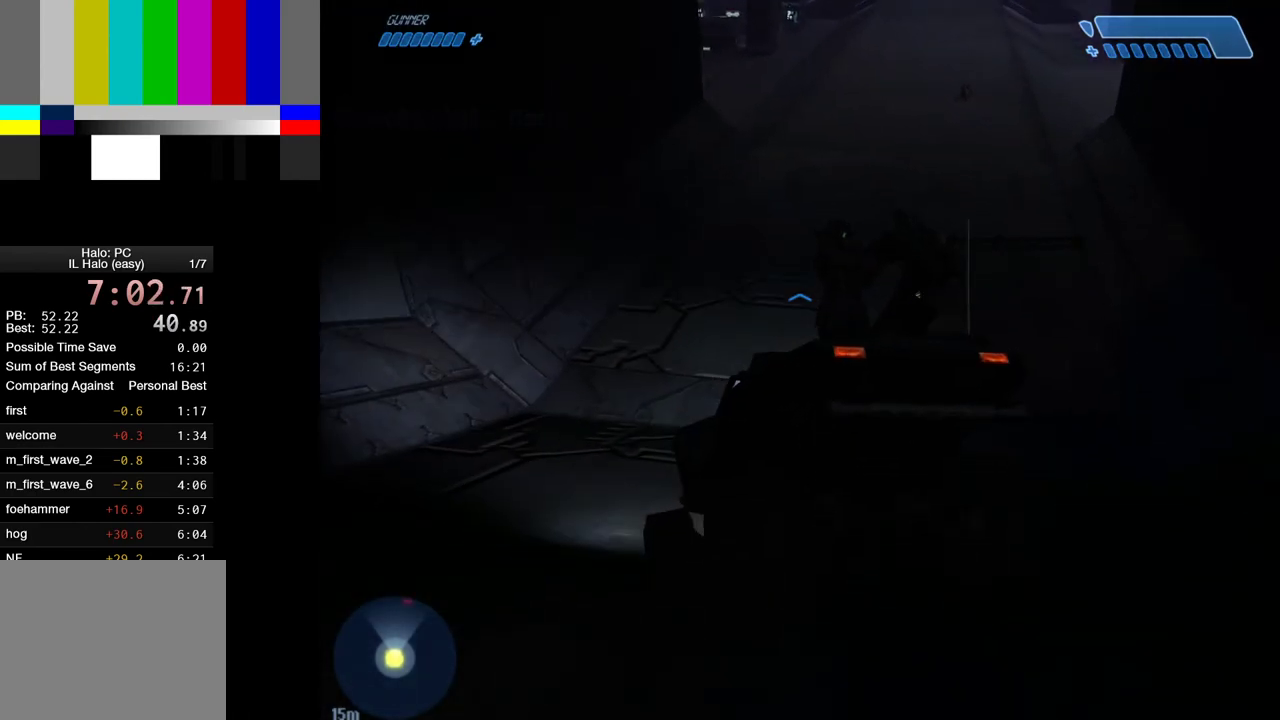
{"keys": ["w"], "mouse": [], "events": []}
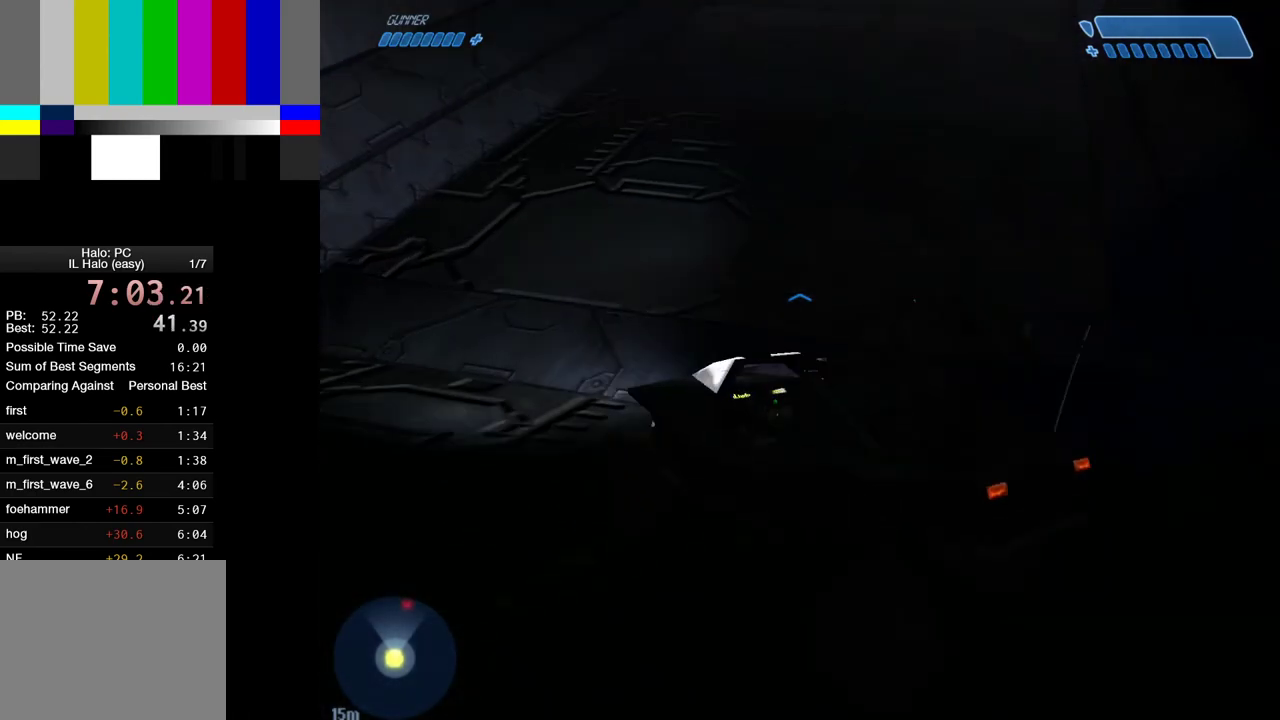
{"keys": ["w"], "mouse": [], "events": []}
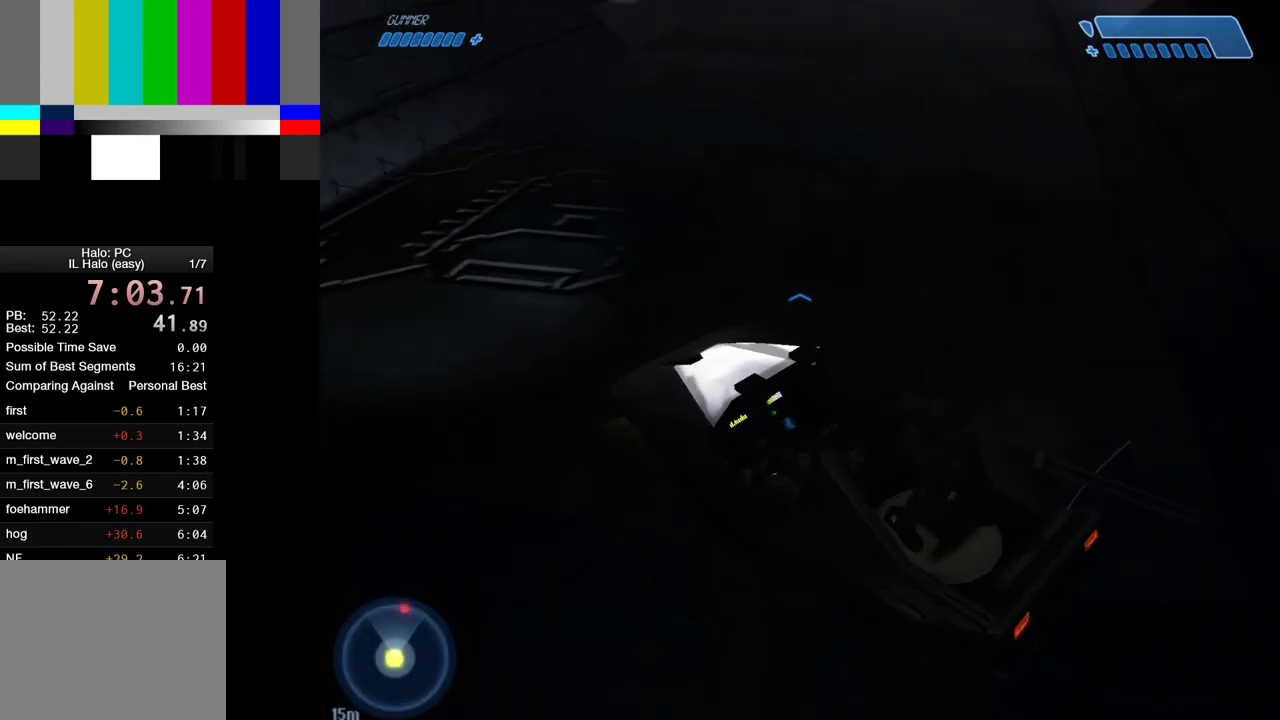
{"keys": ["w"], "mouse": [], "events": []}
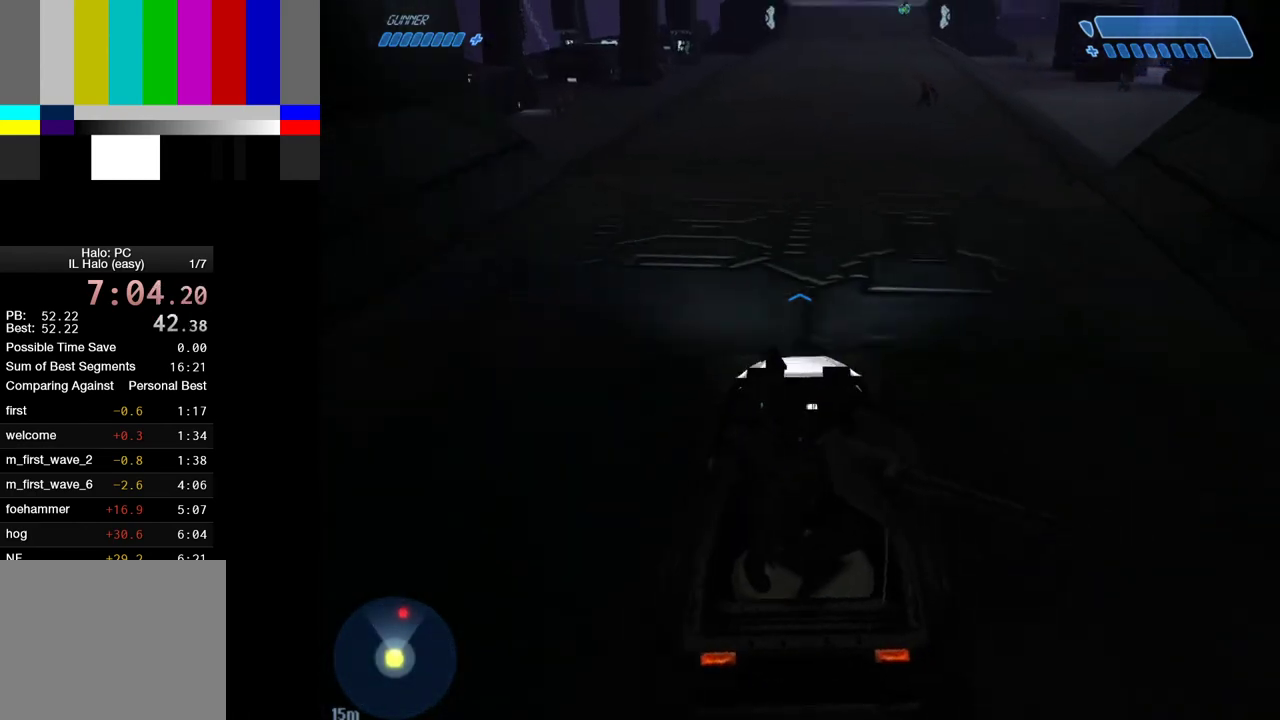
{"keys": ["w"], "mouse": [], "events": []}
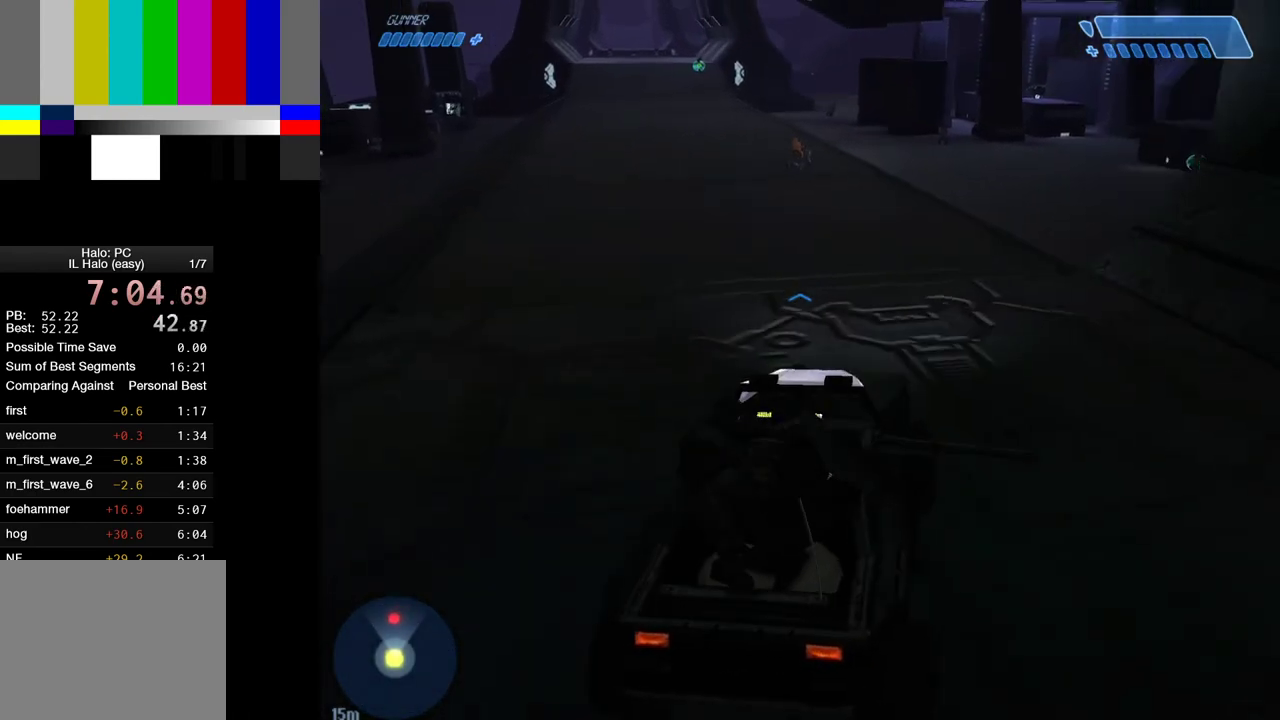
{"keys": ["w"], "mouse": [], "events": []}
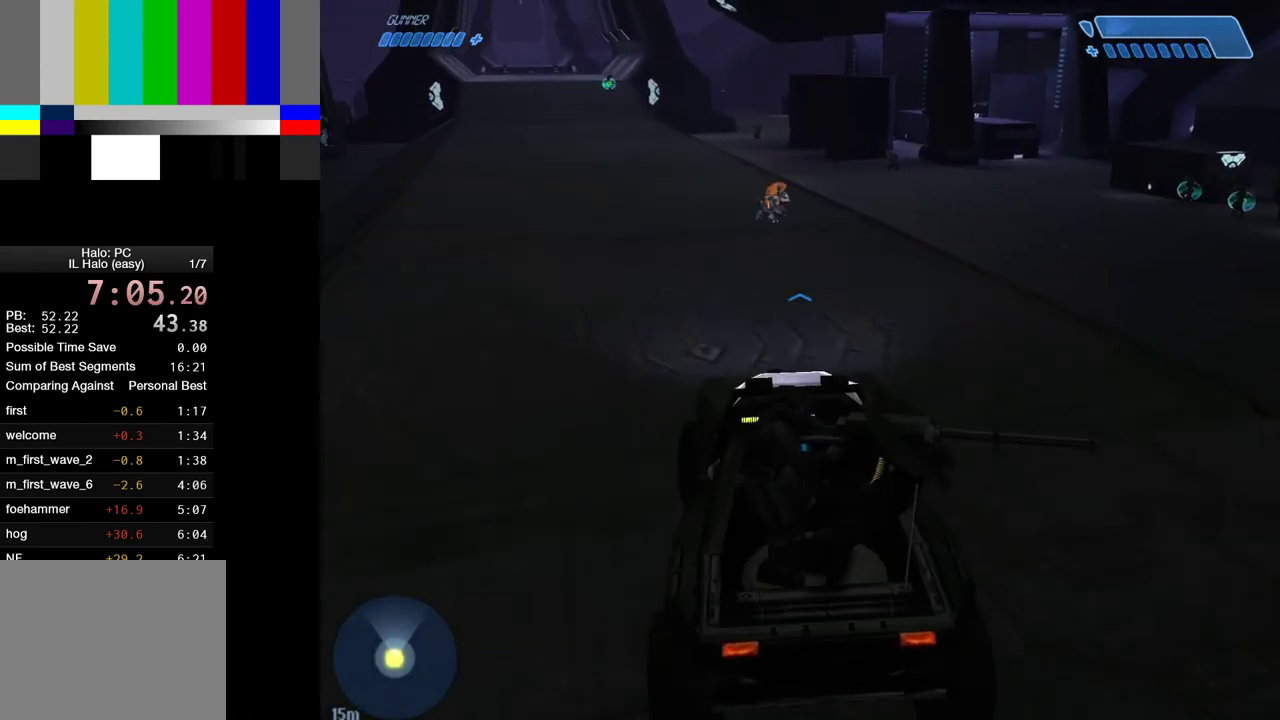
{"keys": ["w"], "mouse": [], "events": []}
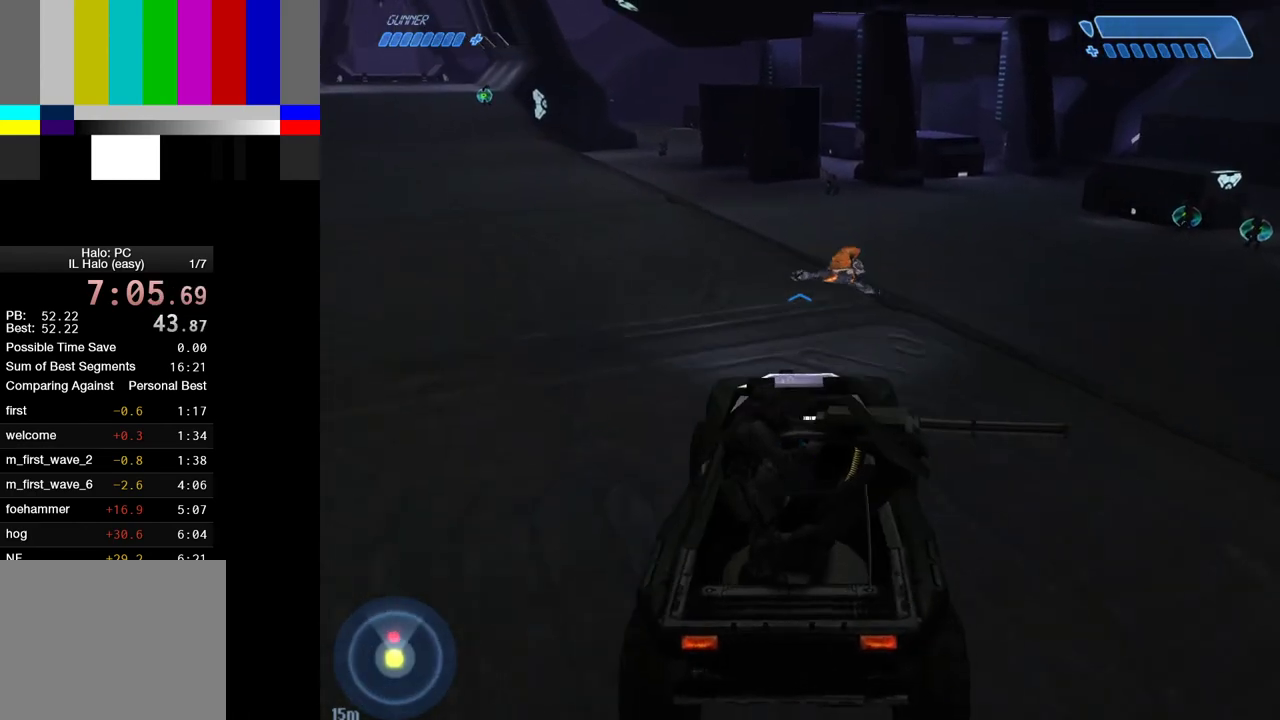
{"keys": ["w"], "mouse": [], "events": []}
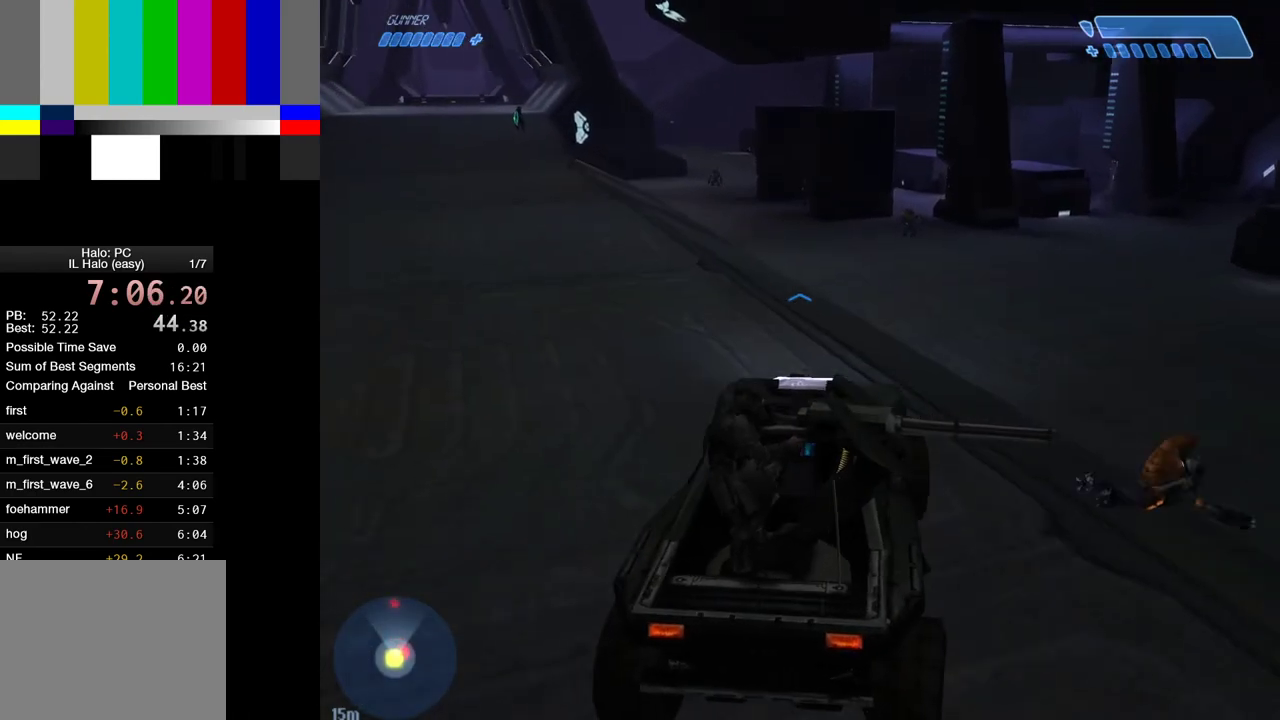
{"keys": ["w"], "mouse": [], "events": []}
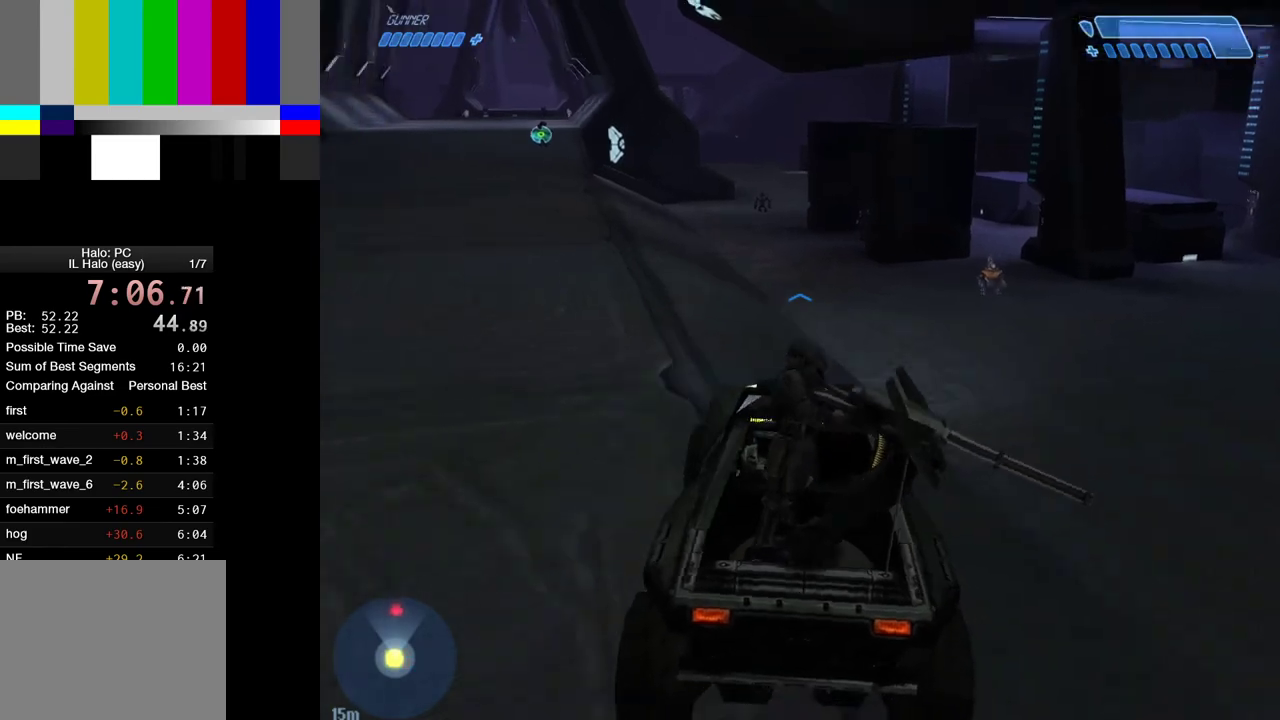
{"keys": ["w"], "mouse": [], "events": []}